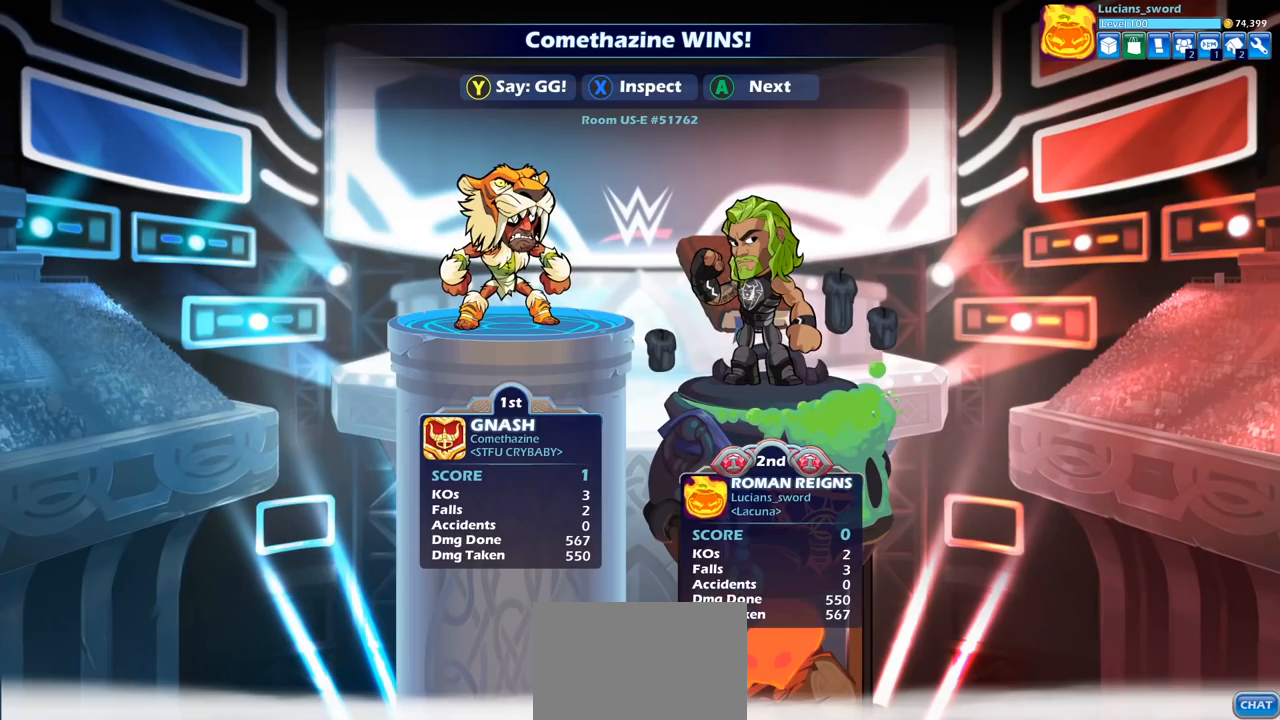
Gameplay with a controller (PlayStation layout); each line is a JSON object with the inputs held at the frame after it. "events" lists button and stick changes between this image and that frame as [ms after this image, input, new state], when the widget could be followed in between.
{"buttons": [], "left_stick": "center", "right_stick": "center", "events": []}
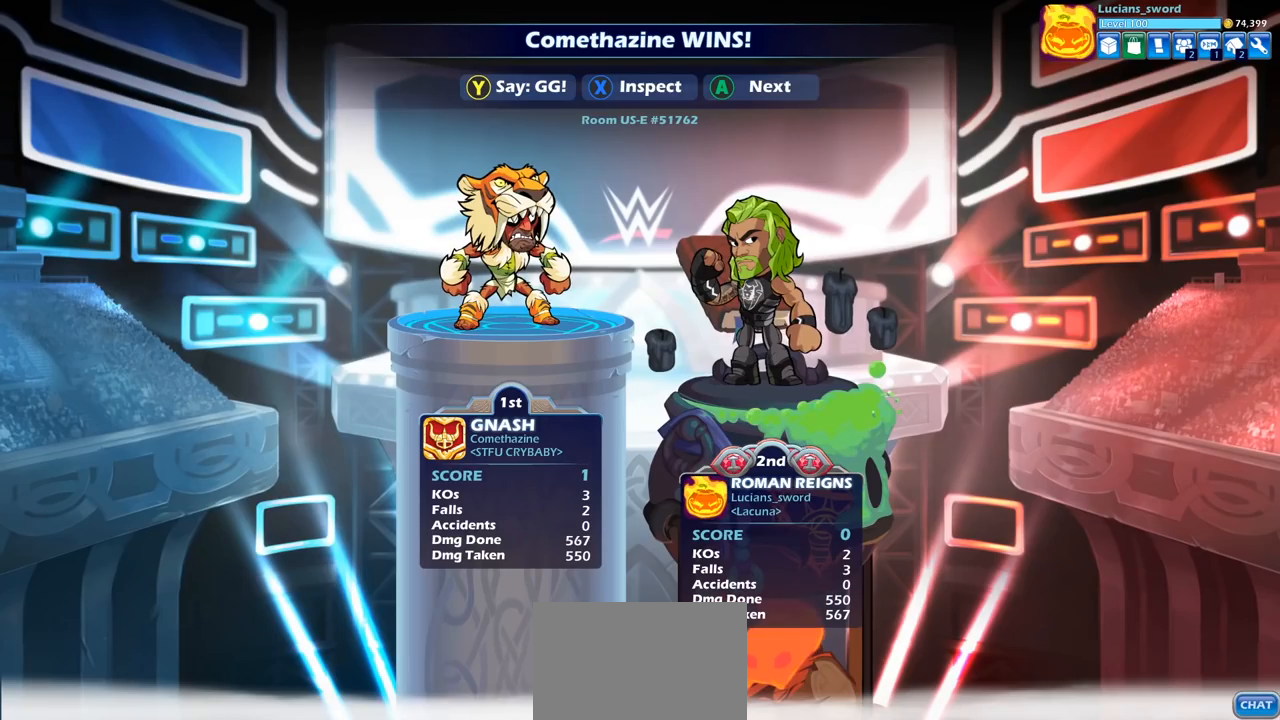
{"buttons": [], "left_stick": "center", "right_stick": "center", "events": []}
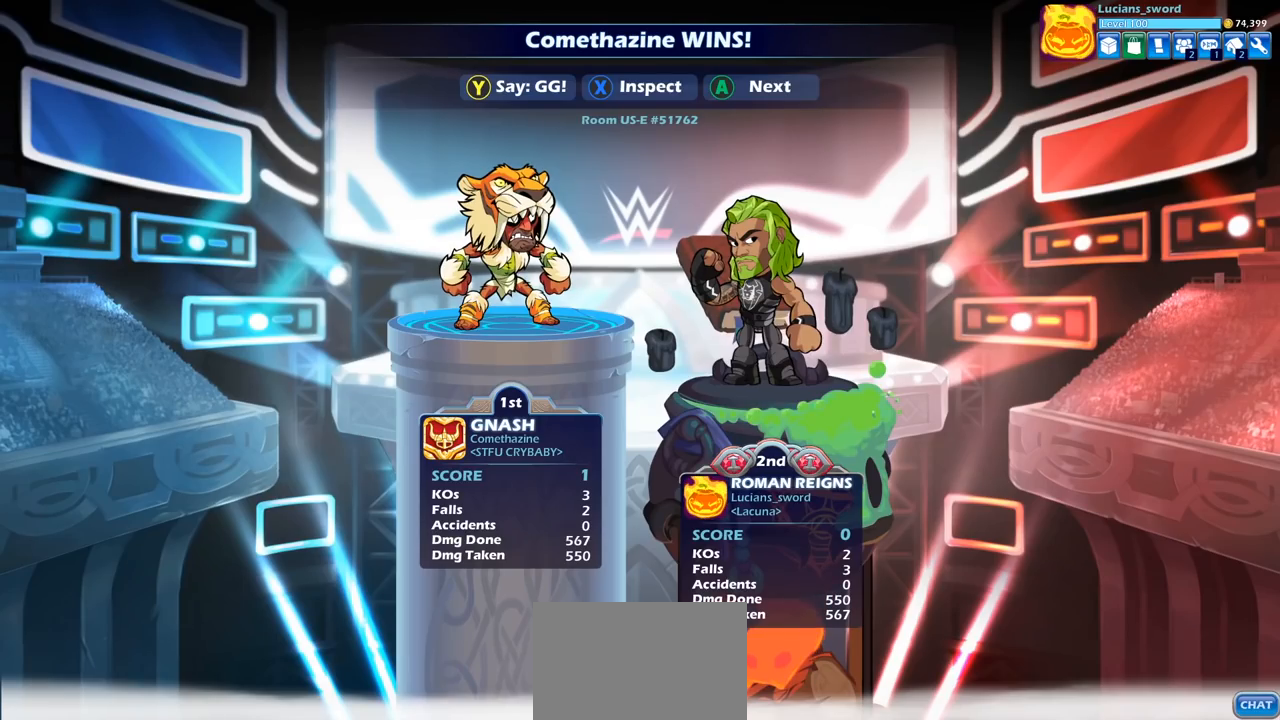
{"buttons": ["TRIANGLE"], "left_stick": "center", "right_stick": "center", "events": [[417, "TRIANGLE", "down"]]}
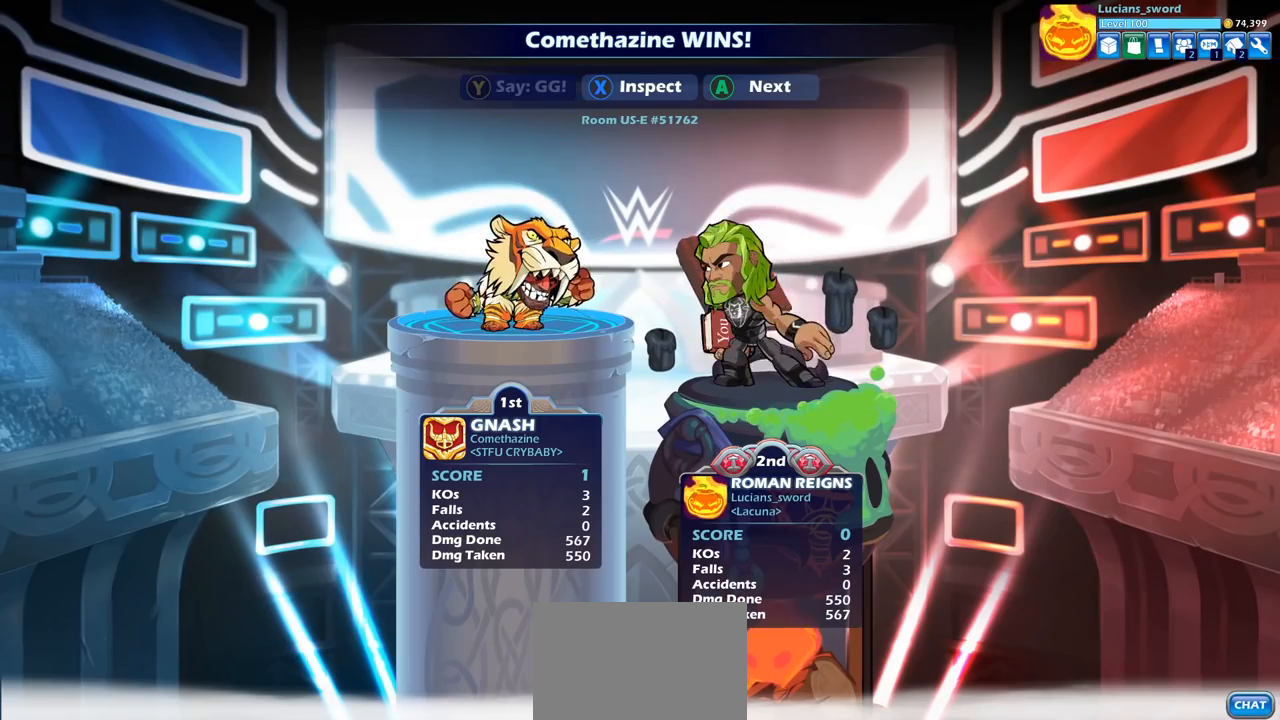
{"buttons": ["TRIANGLE"], "left_stick": "center", "right_stick": "center", "events": [[17, "TRIANGLE", "up"], [117, "TRIANGLE", "down"], [200, "TRIANGLE", "up"], [283, "TRIANGLE", "down"], [383, "TRIANGLE", "up"], [500, "TRIANGLE", "down"]]}
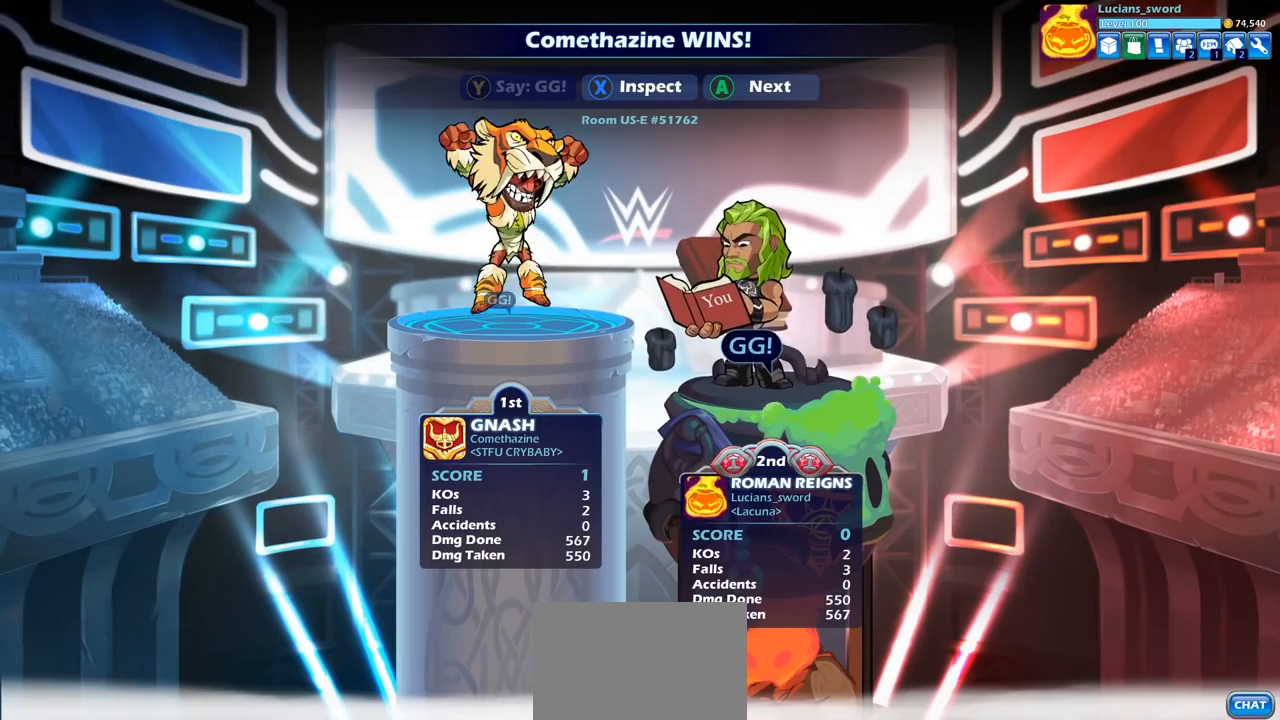
{"buttons": [], "left_stick": "center", "right_stick": "center", "events": [[100, "TRIANGLE", "up"]]}
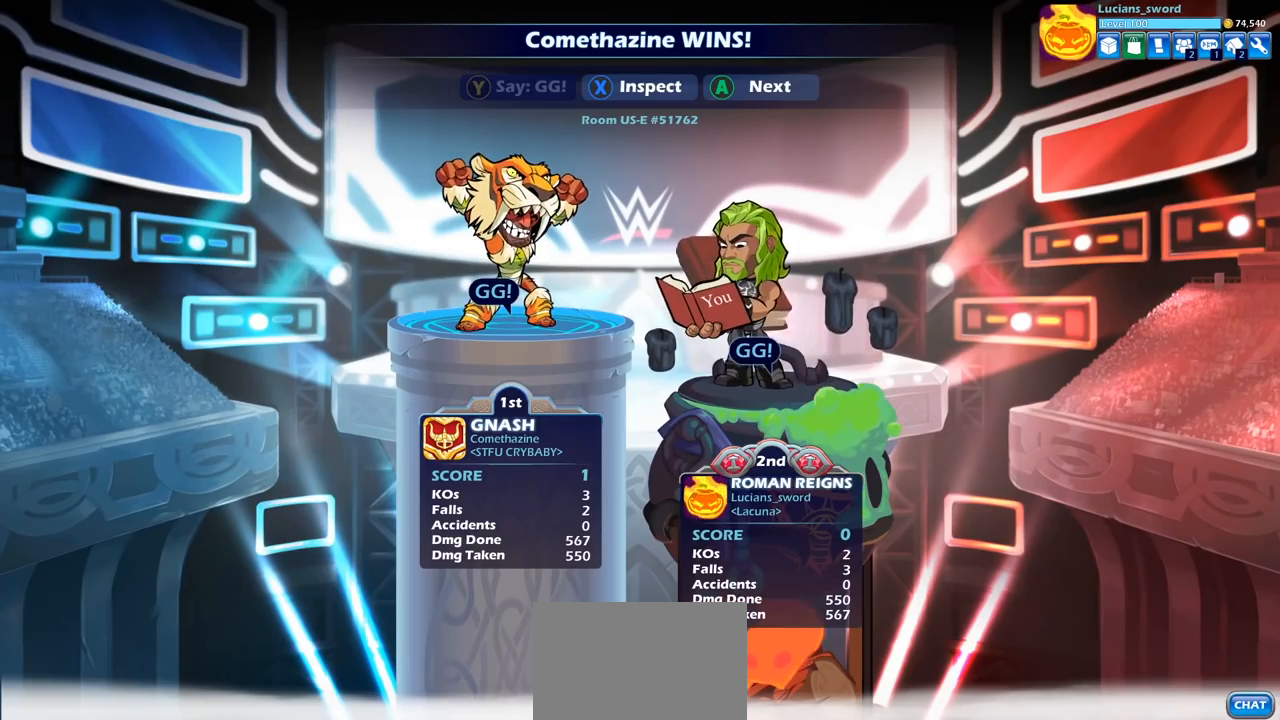
{"buttons": [], "left_stick": "center", "right_stick": "center", "events": [[300, "TRIANGLE", "down"], [400, "TRIANGLE", "up"]]}
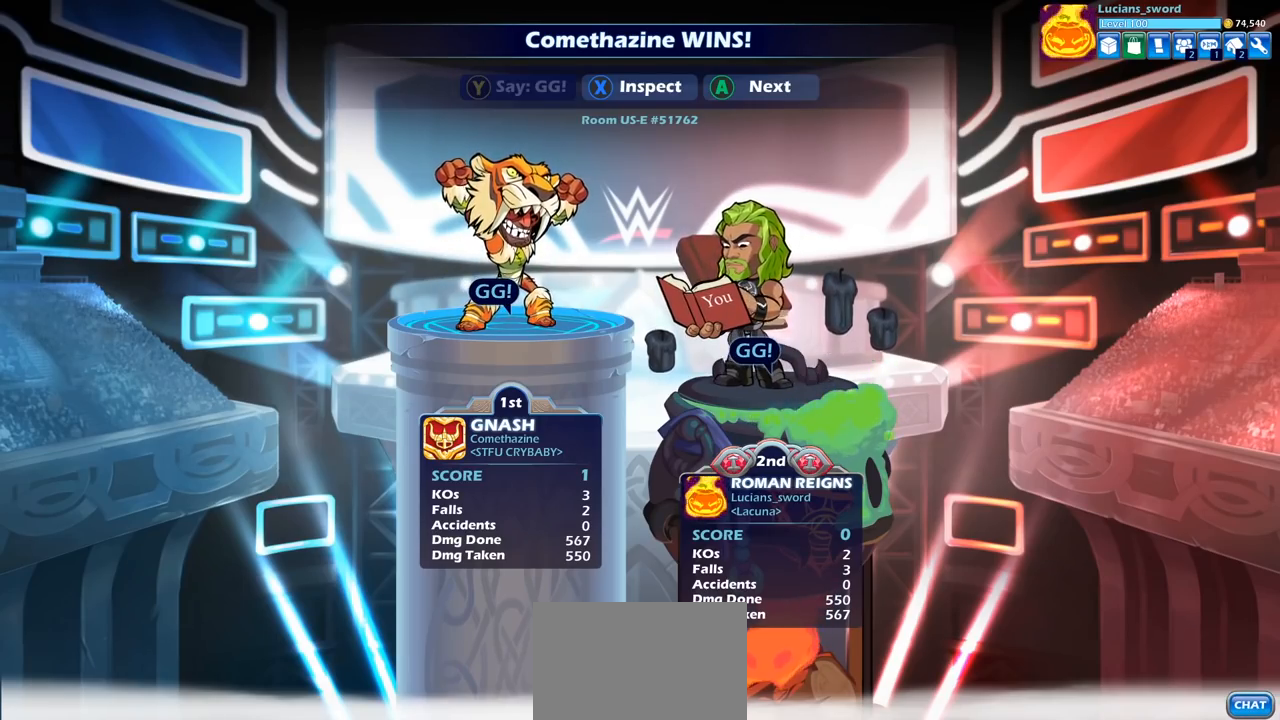
{"buttons": [], "left_stick": "center", "right_stick": "center", "events": []}
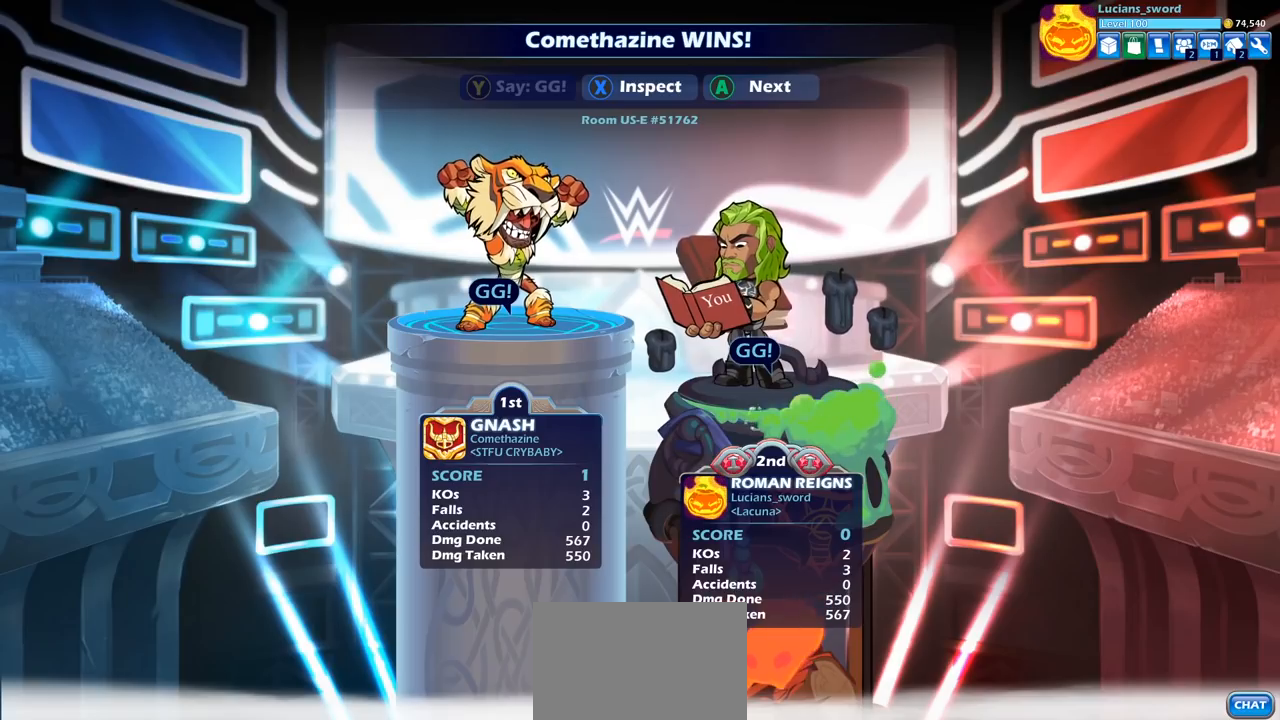
{"buttons": [], "left_stick": "center", "right_stick": "center", "events": [[33, "CROSS", "down"], [183, "CROSS", "up"]]}
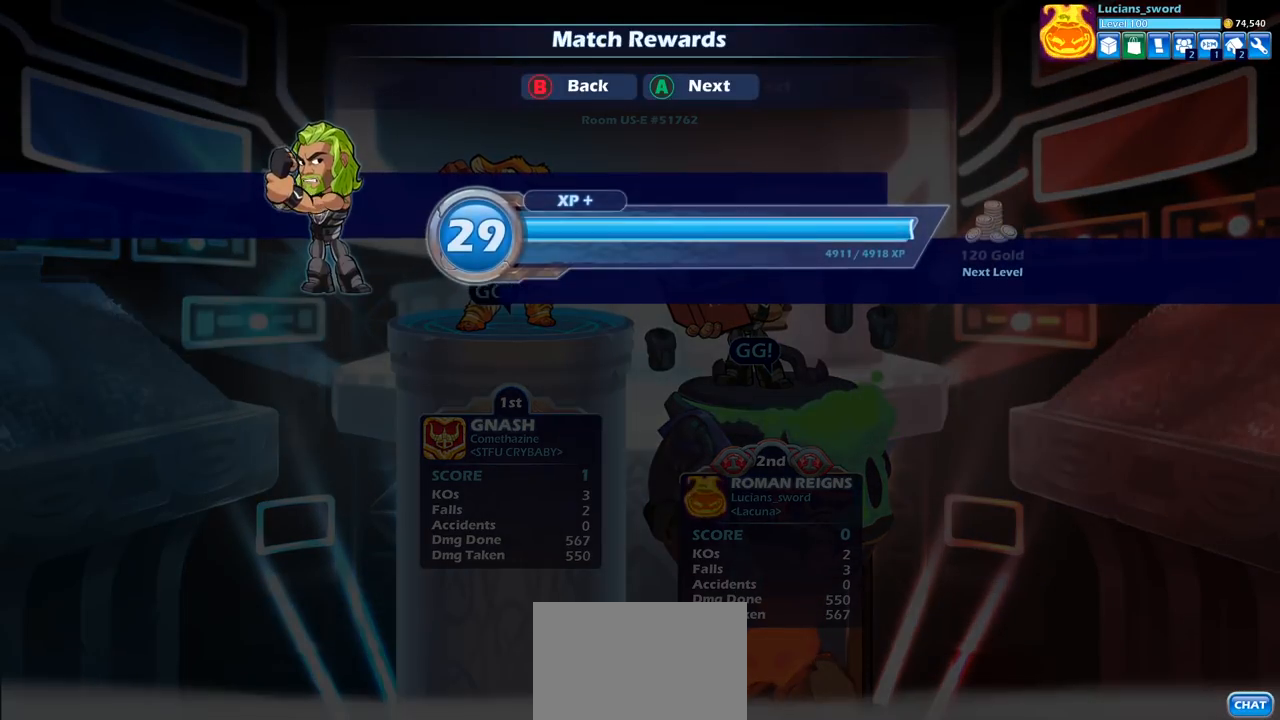
{"buttons": ["CROSS"], "left_stick": "center", "right_stick": "center", "events": [[483, "CROSS", "down"]]}
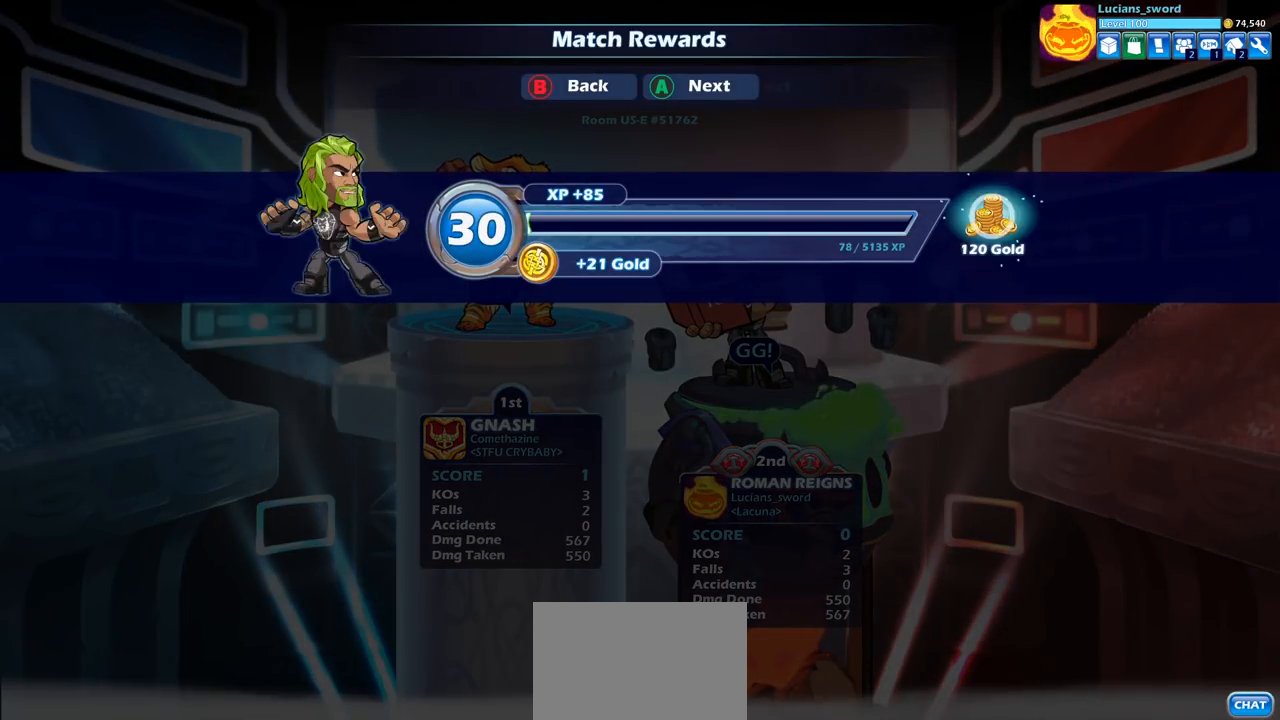
{"buttons": [], "left_stick": "center", "right_stick": "center", "events": [[83, "CROSS", "up"]]}
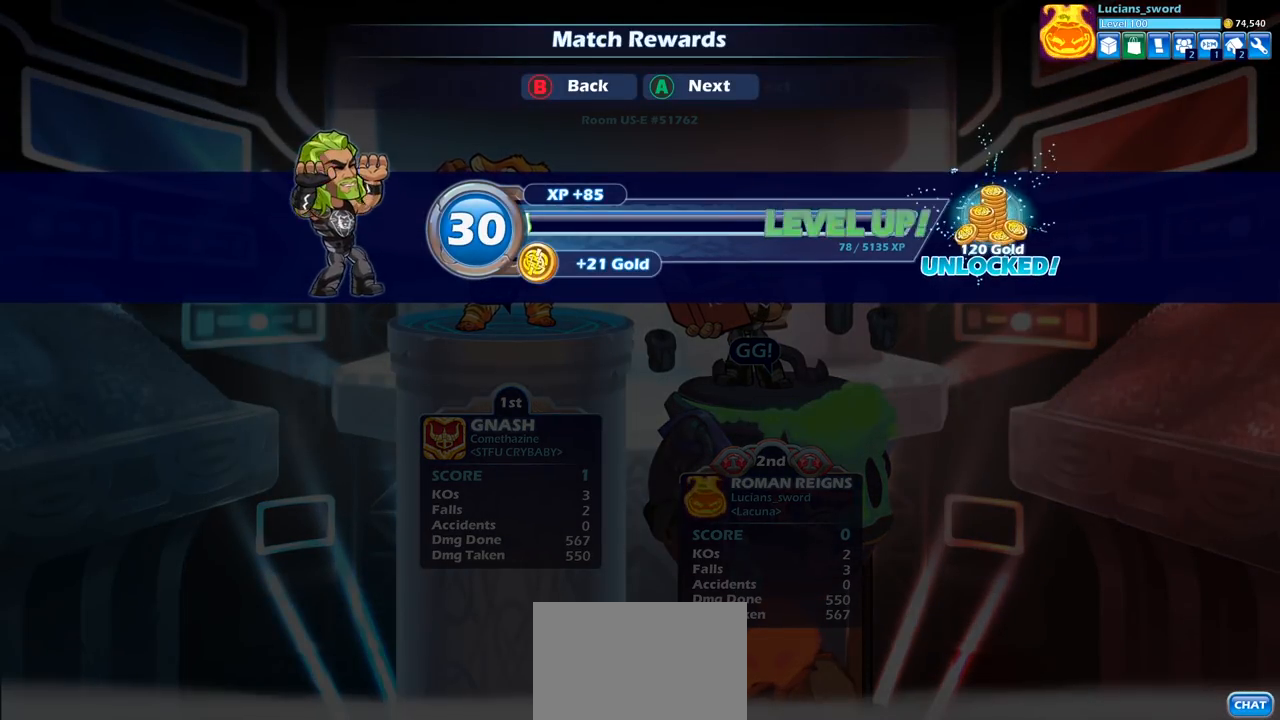
{"buttons": [], "left_stick": "center", "right_stick": "center", "events": []}
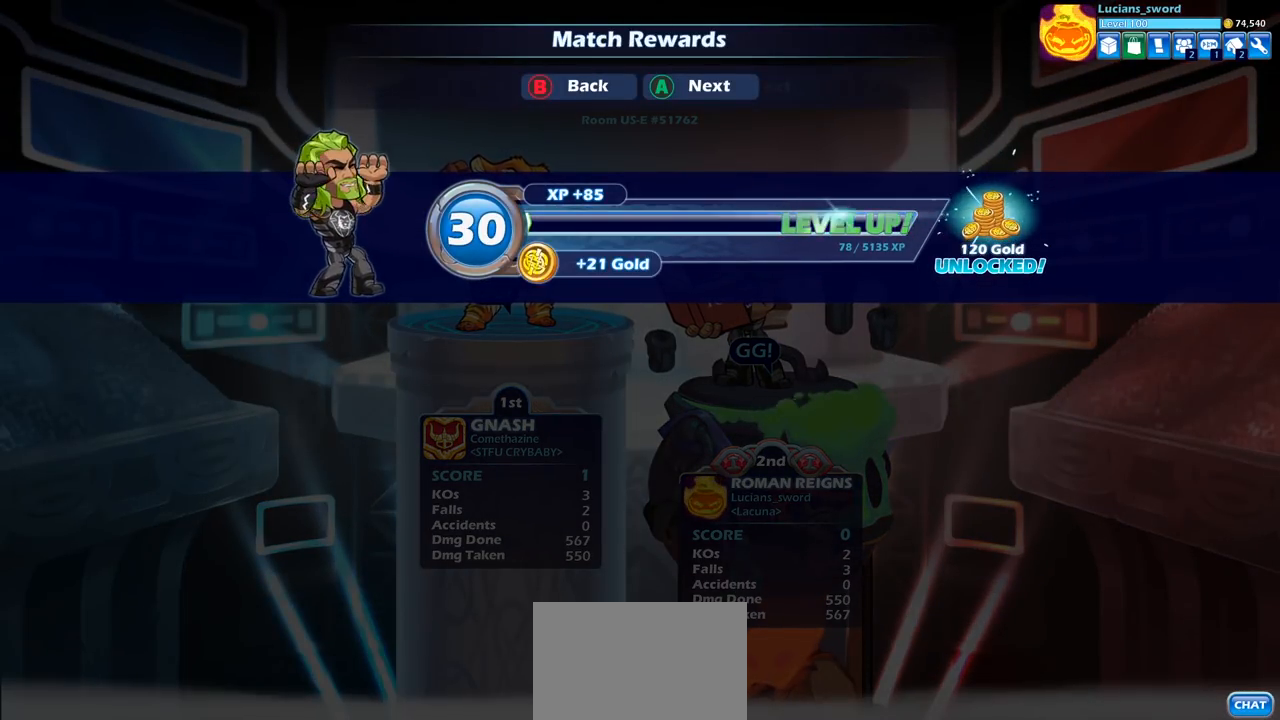
{"buttons": [], "left_stick": "center", "right_stick": "center", "events": []}
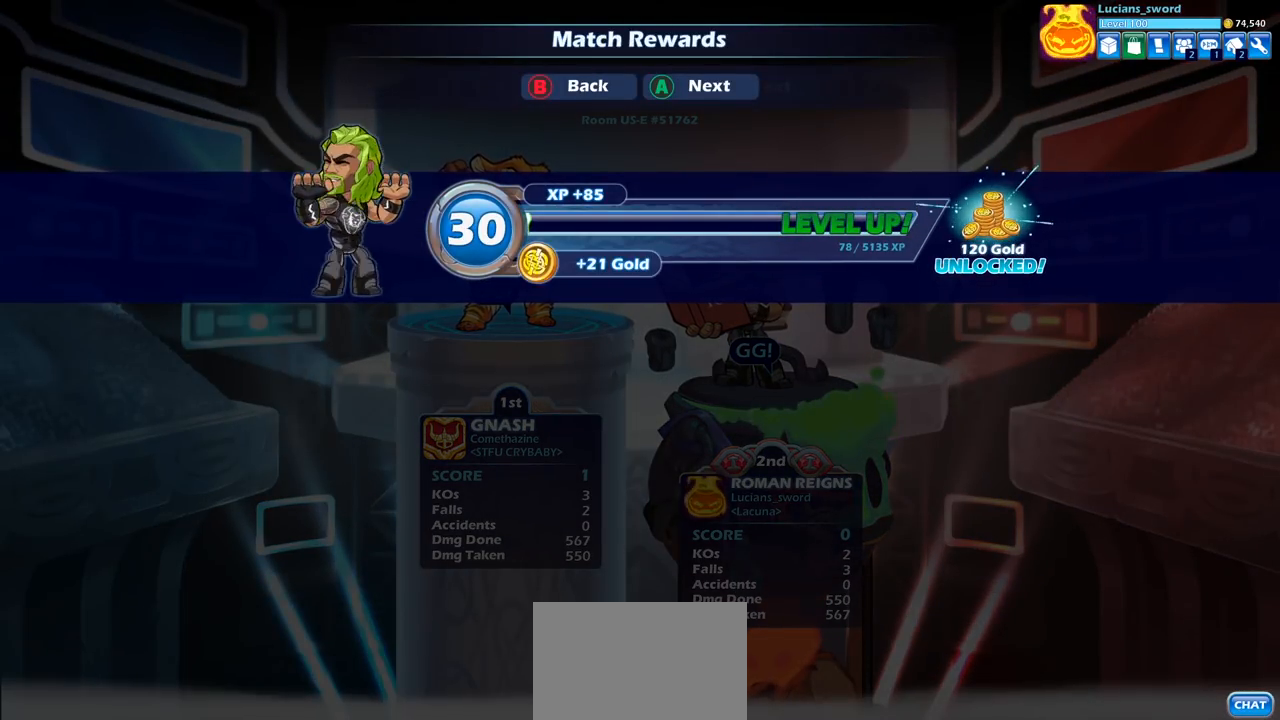
{"buttons": [], "left_stick": "center", "right_stick": "center", "events": []}
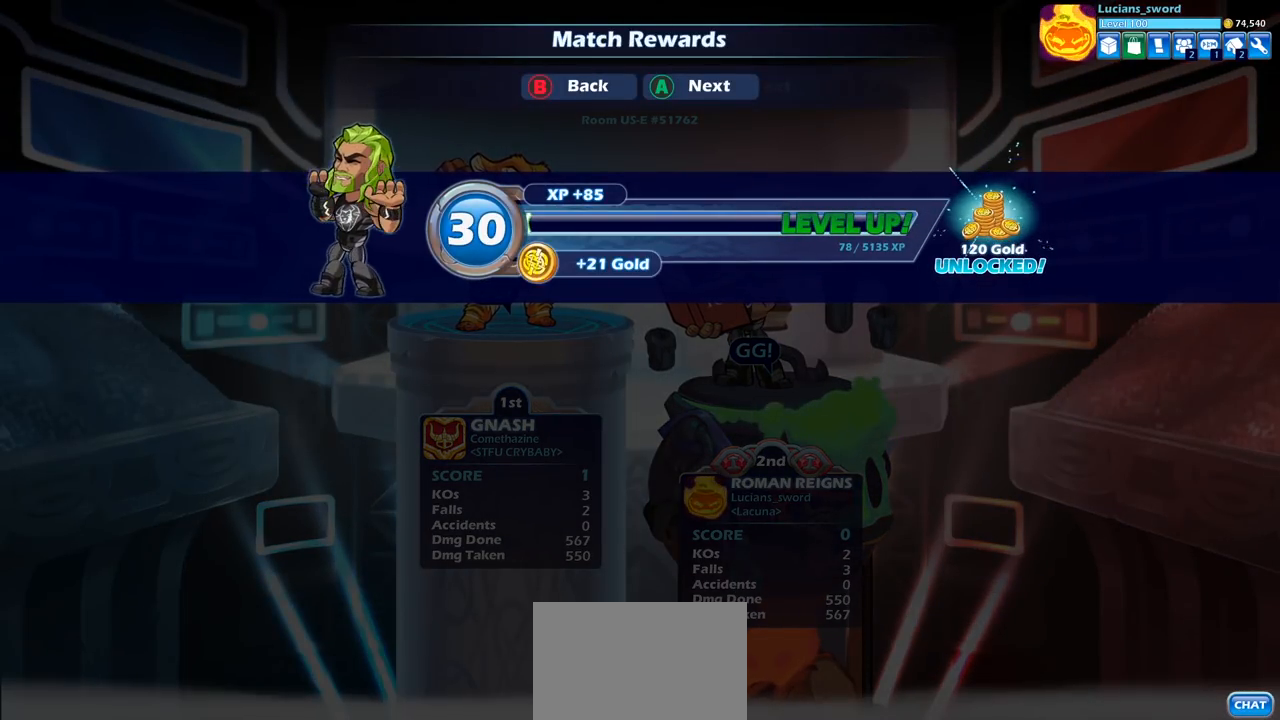
{"buttons": [], "left_stick": "center", "right_stick": "center", "events": []}
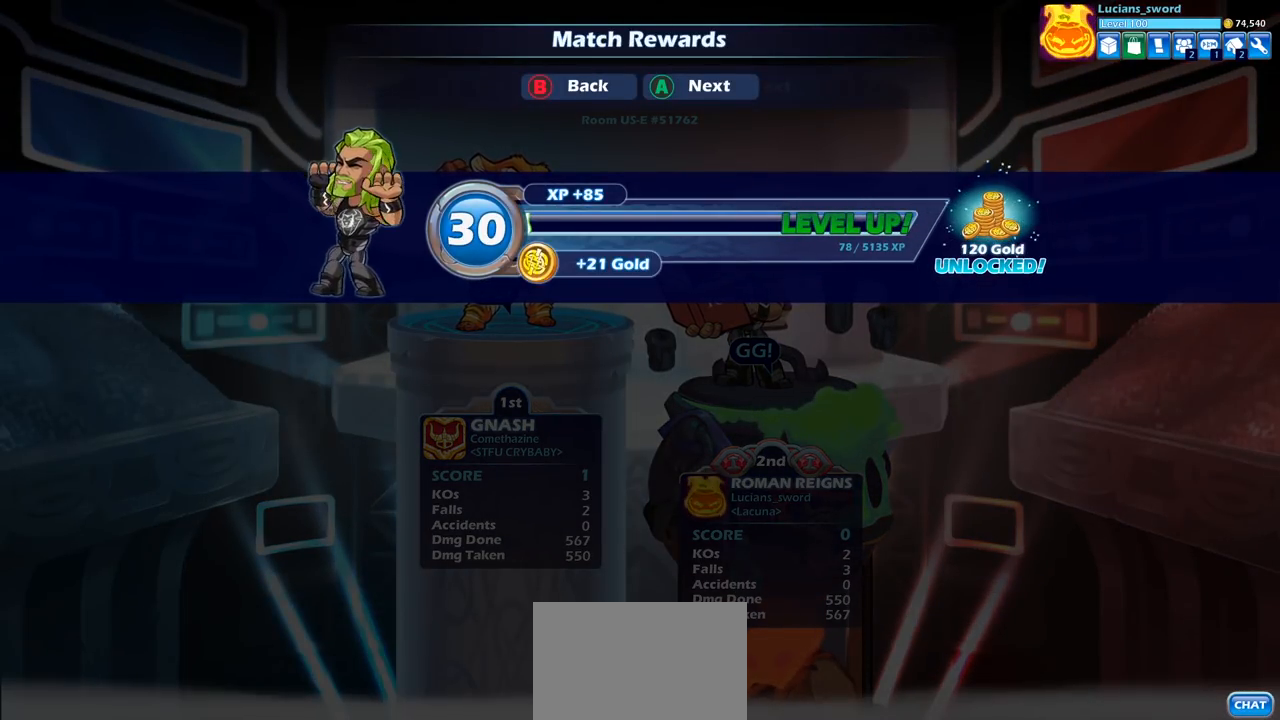
{"buttons": [], "left_stick": "center", "right_stick": "center", "events": [[183, "CROSS", "down"], [317, "CROSS", "up"]]}
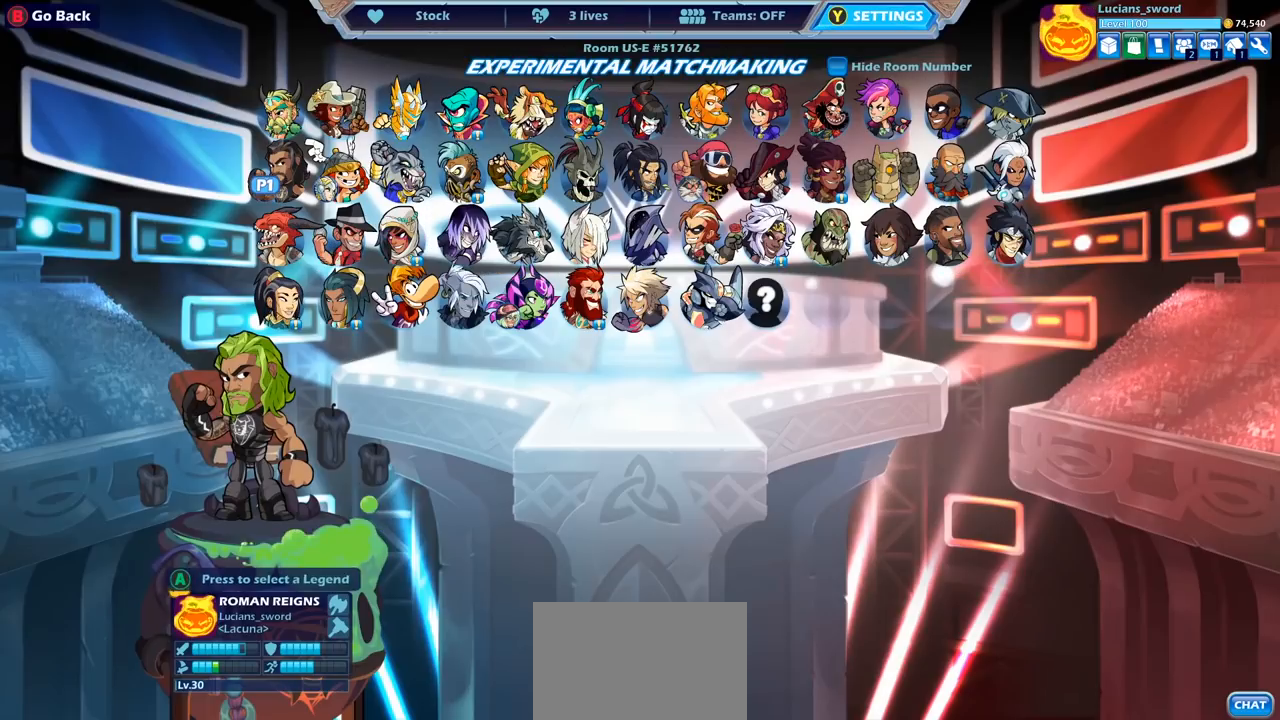
{"buttons": [], "left_stick": "center", "right_stick": "center", "events": []}
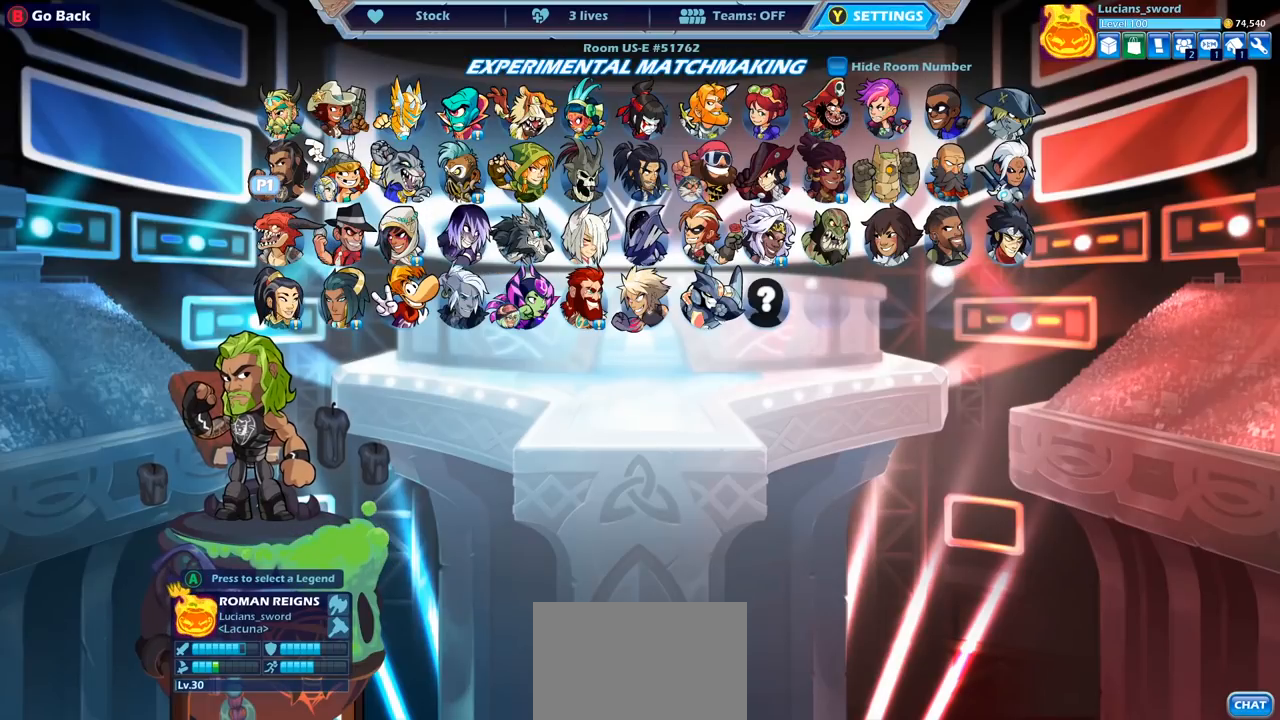
{"buttons": ["CROSS"], "left_stick": "center", "right_stick": "center", "events": [[450, "CROSS", "down"]]}
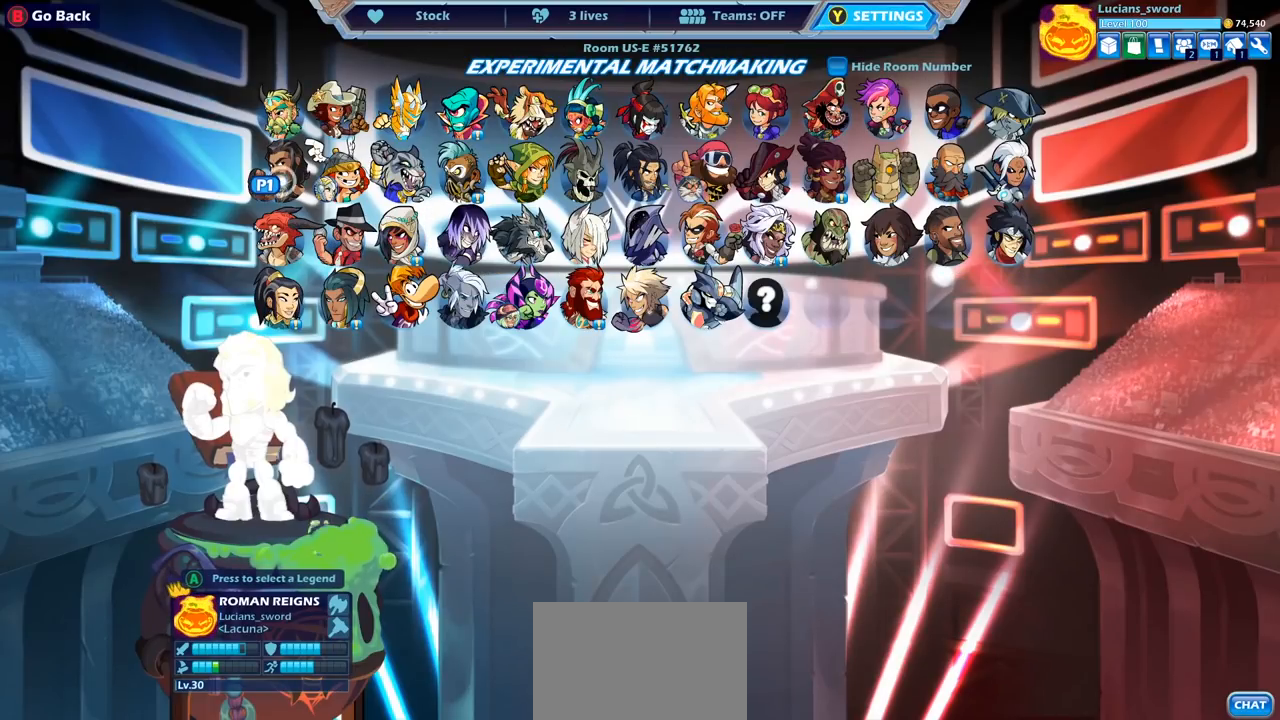
{"buttons": [], "left_stick": "center", "right_stick": "center", "events": [[17, "CROSS", "up"]]}
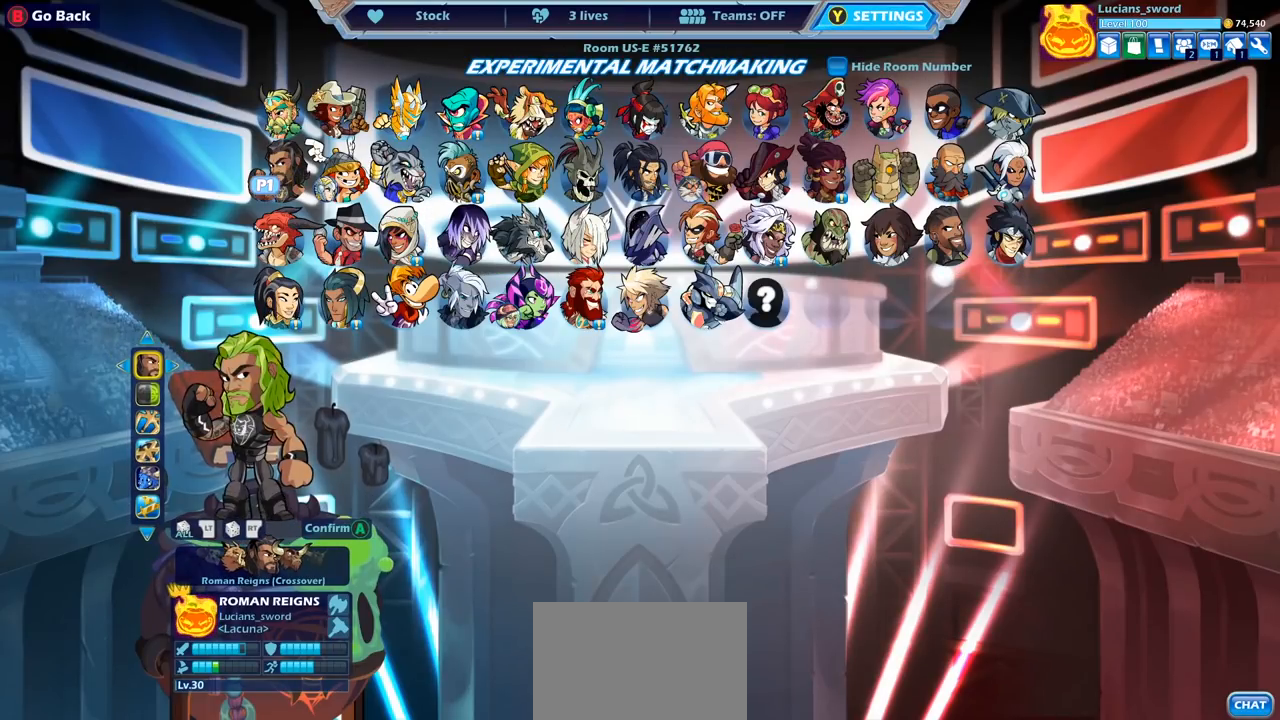
{"buttons": [], "left_stick": "center", "right_stick": "center", "events": []}
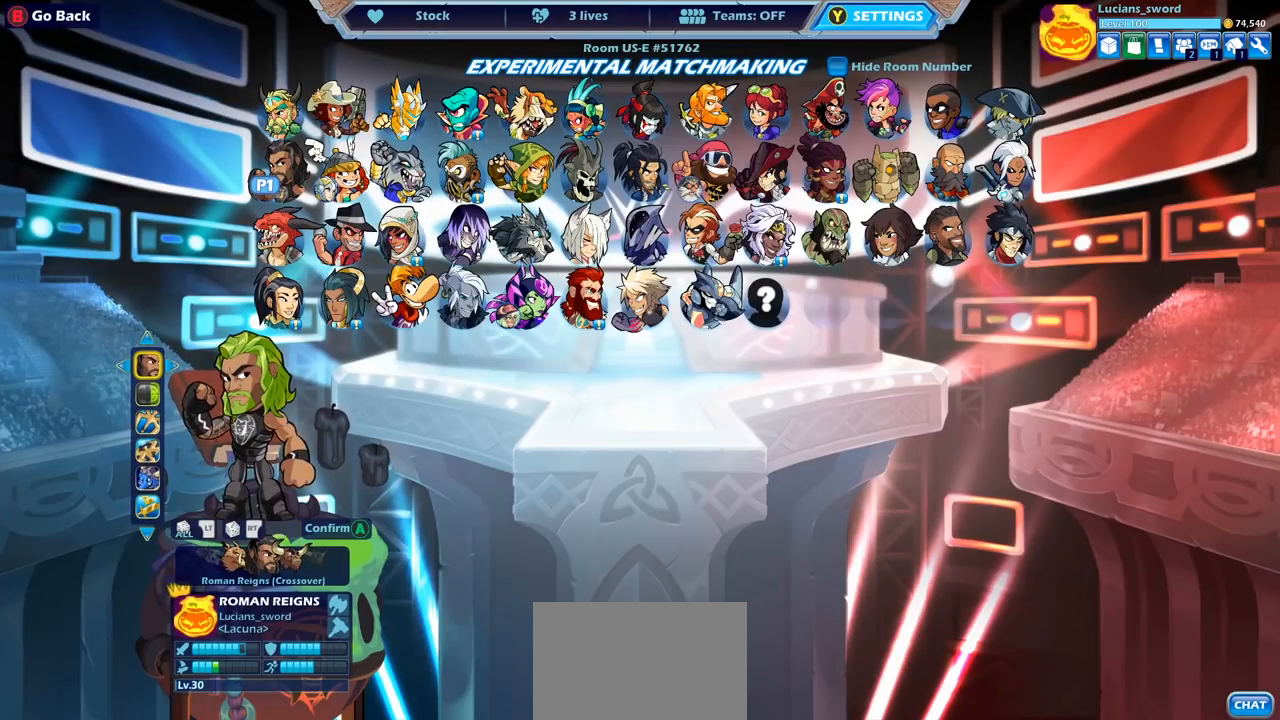
{"buttons": [], "left_stick": "center", "right_stick": "center", "events": [[267, "DPAD_DOWN", "down"], [383, "DPAD_DOWN", "up"]]}
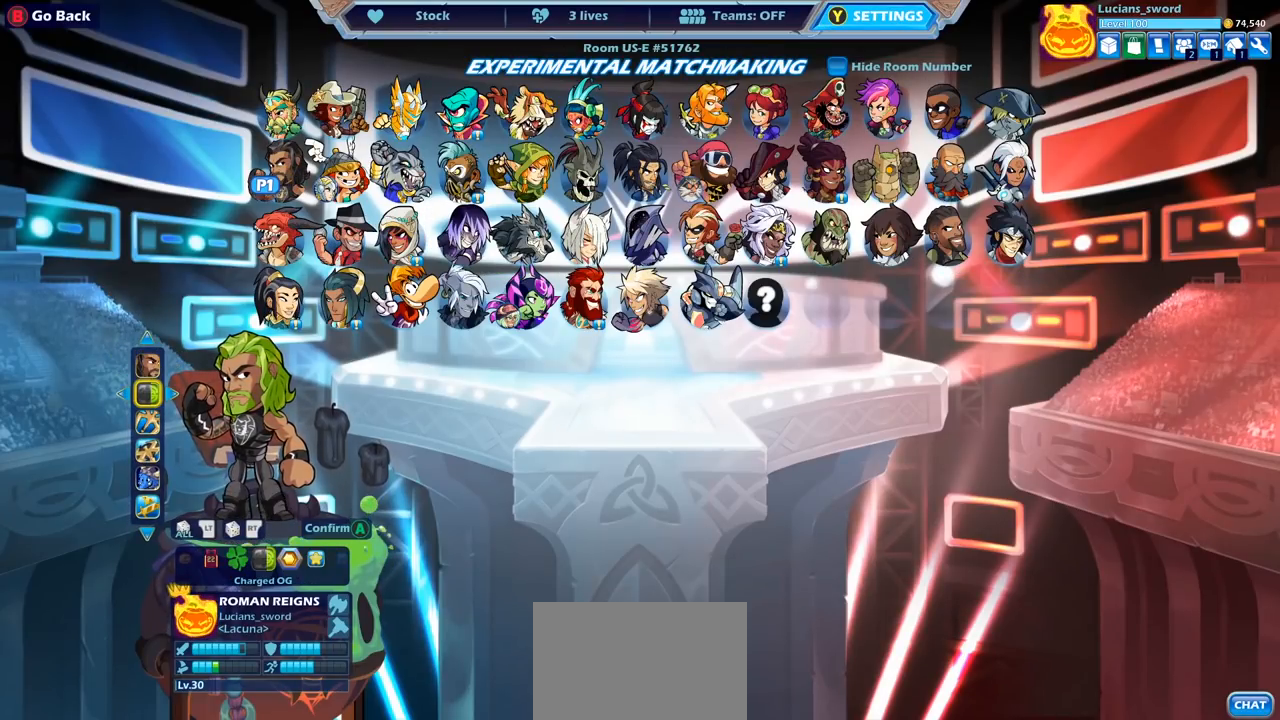
{"buttons": [], "left_stick": "center", "right_stick": "center", "events": []}
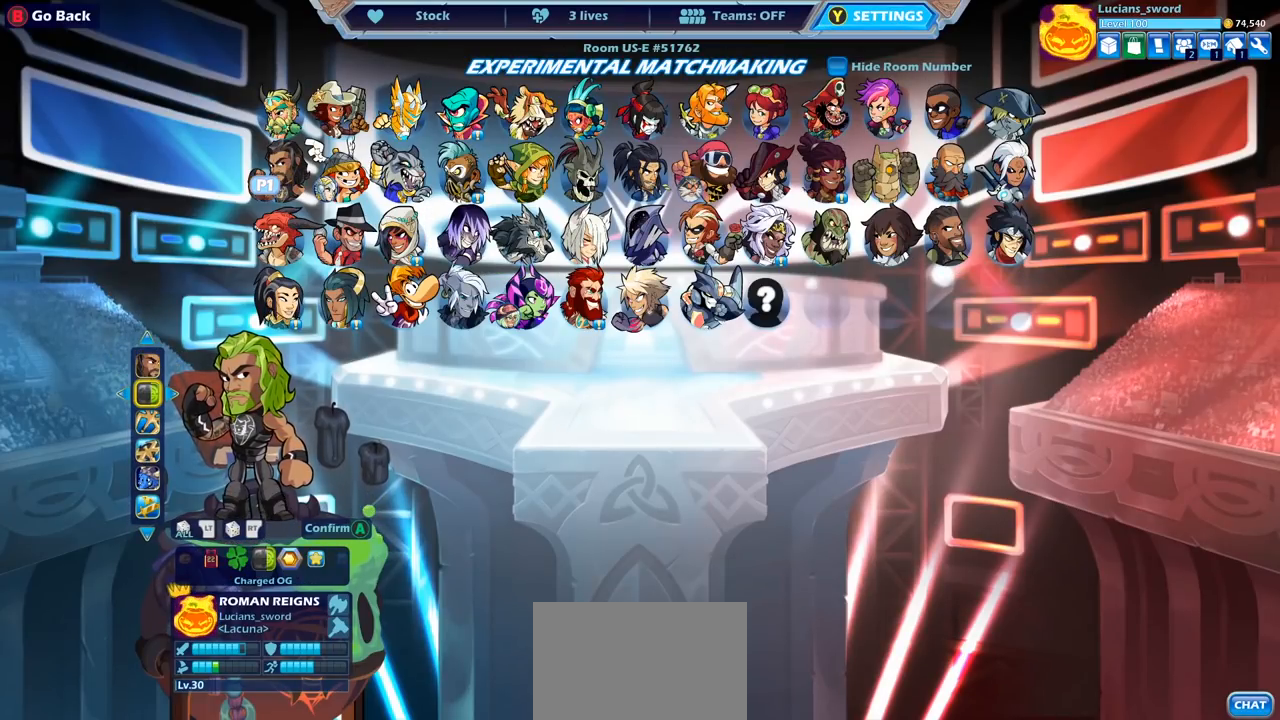
{"buttons": [], "left_stick": "center", "right_stick": "center", "events": []}
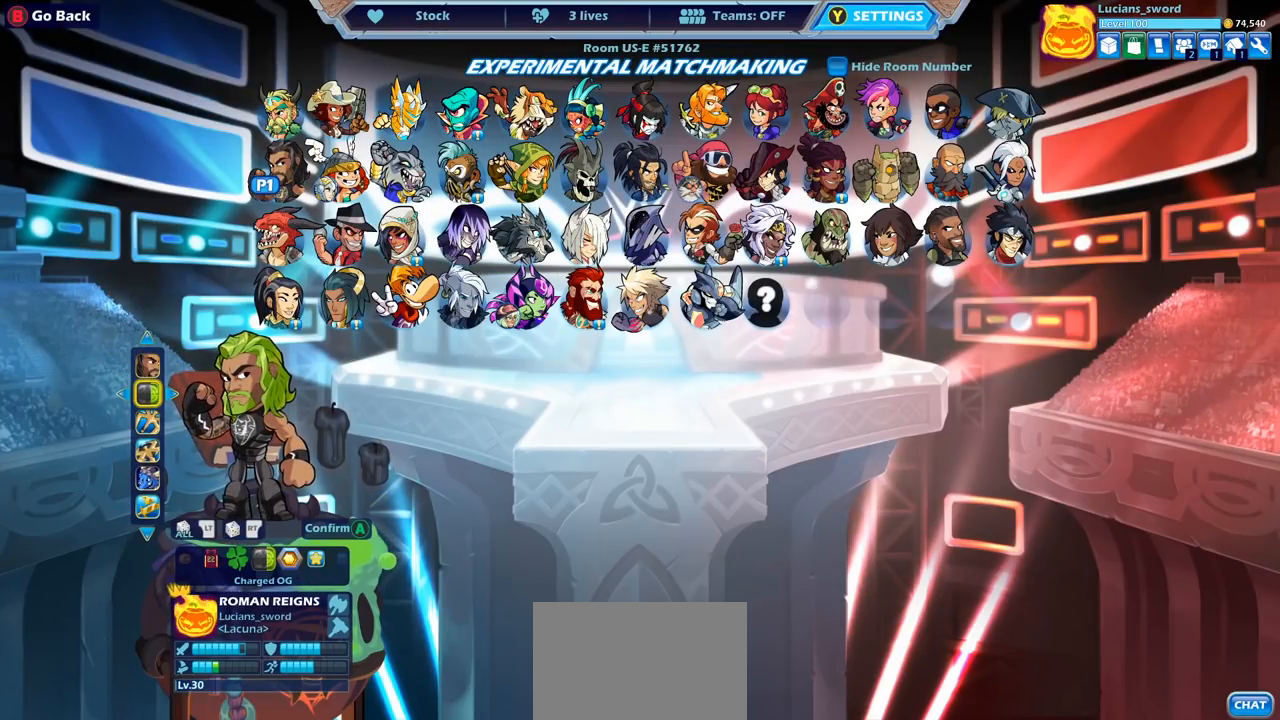
{"buttons": [], "left_stick": "center", "right_stick": "center", "events": [[83, "DPAD_RIGHT", "down"], [250, "DPAD_RIGHT", "up"]]}
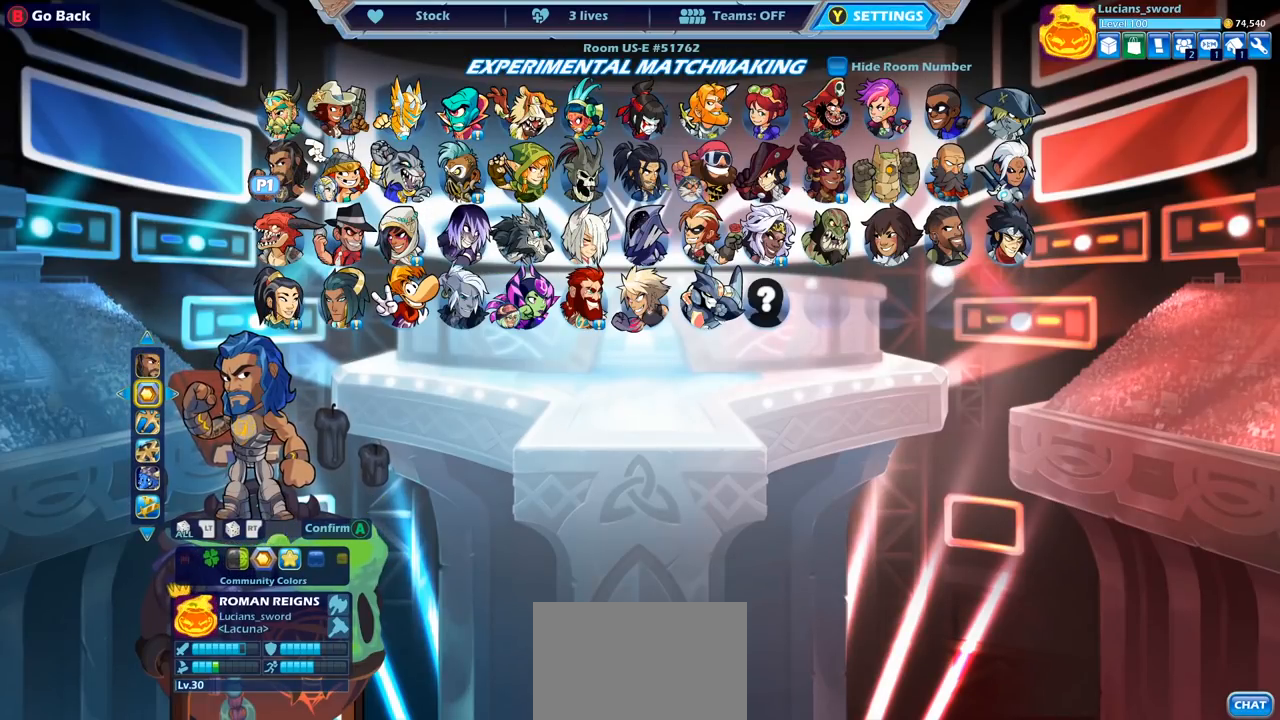
{"buttons": [], "left_stick": "center", "right_stick": "center", "events": [[333, "DPAD_RIGHT", "down"], [483, "DPAD_RIGHT", "up"]]}
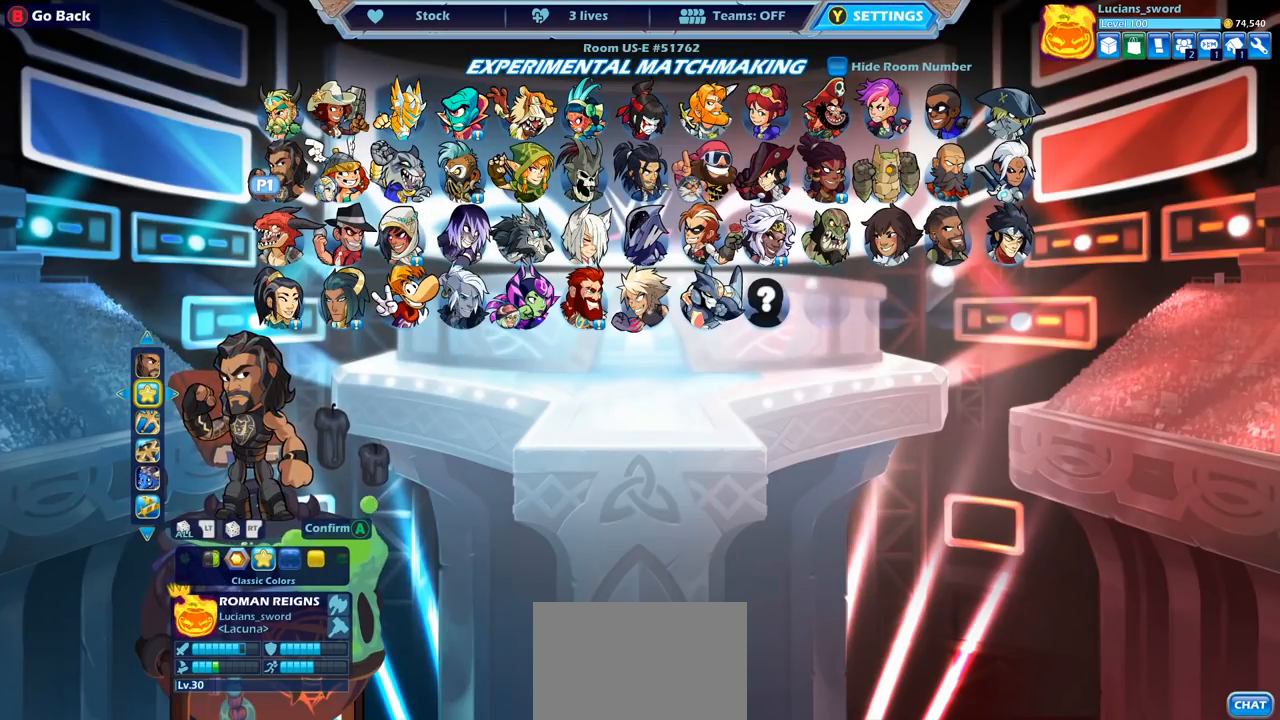
{"buttons": [], "left_stick": "center", "right_stick": "center", "events": []}
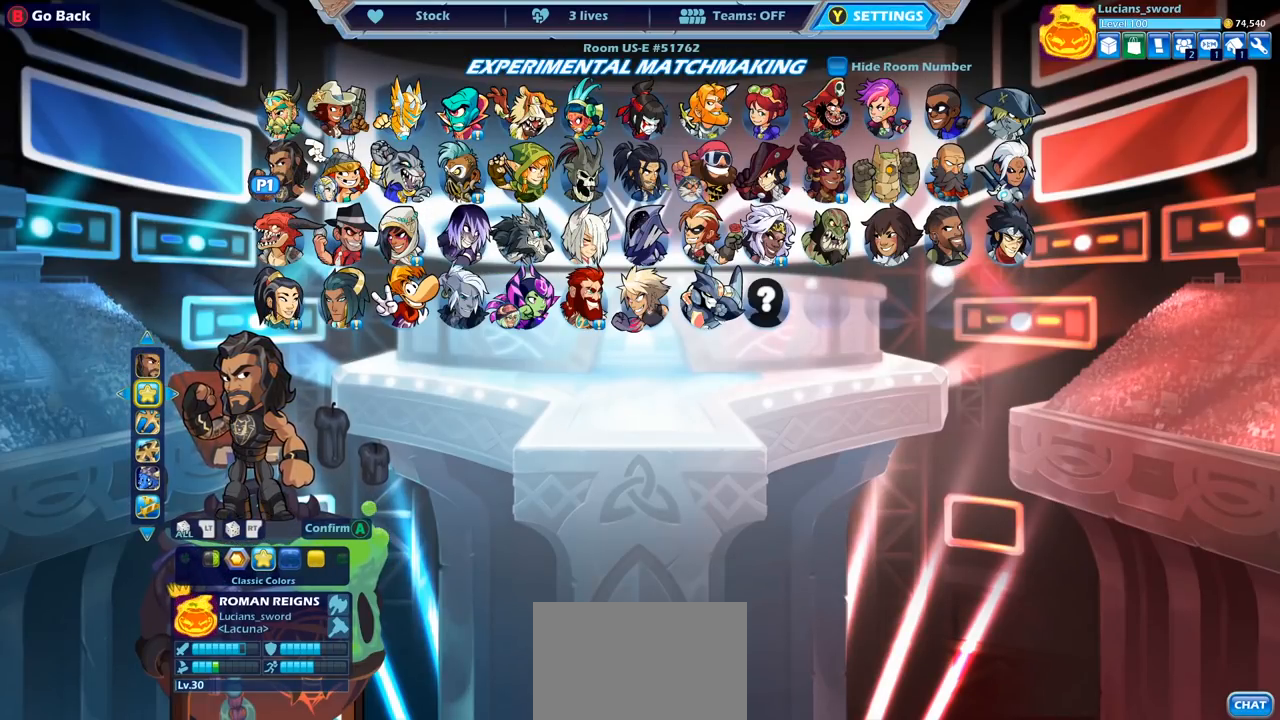
{"buttons": [], "left_stick": "center", "right_stick": "center", "events": []}
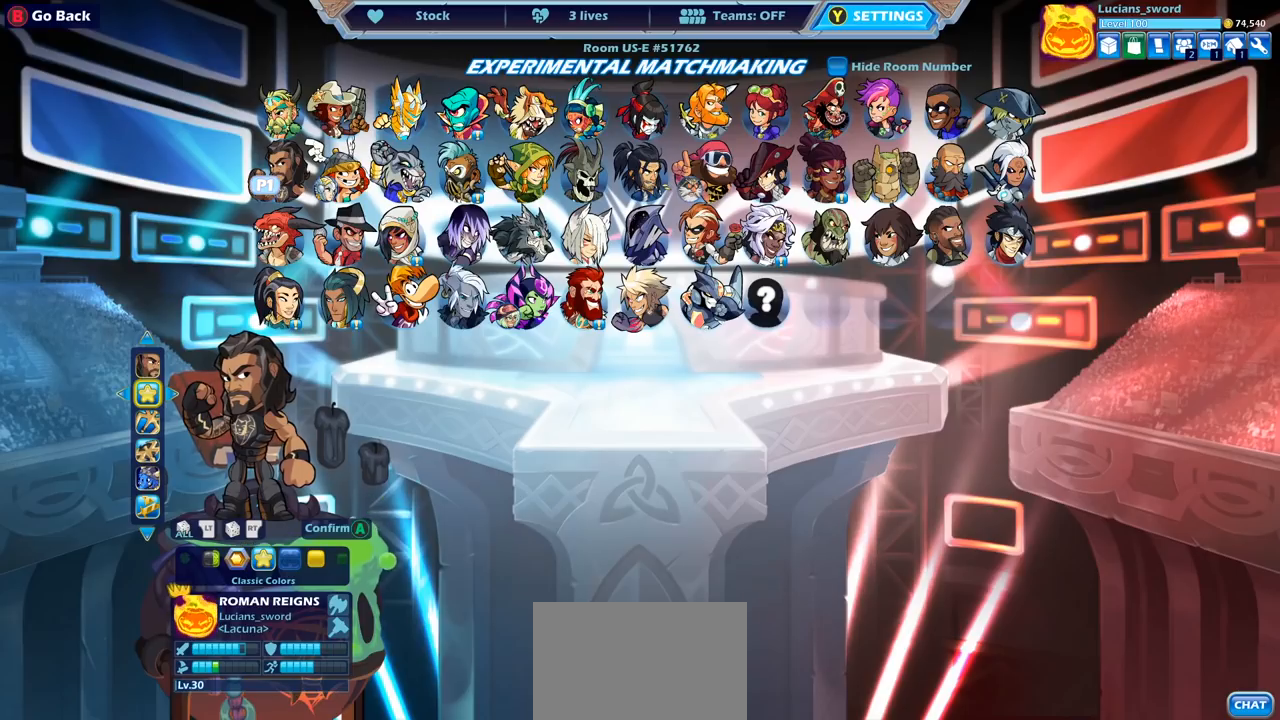
{"buttons": [], "left_stick": "center", "right_stick": "center", "events": []}
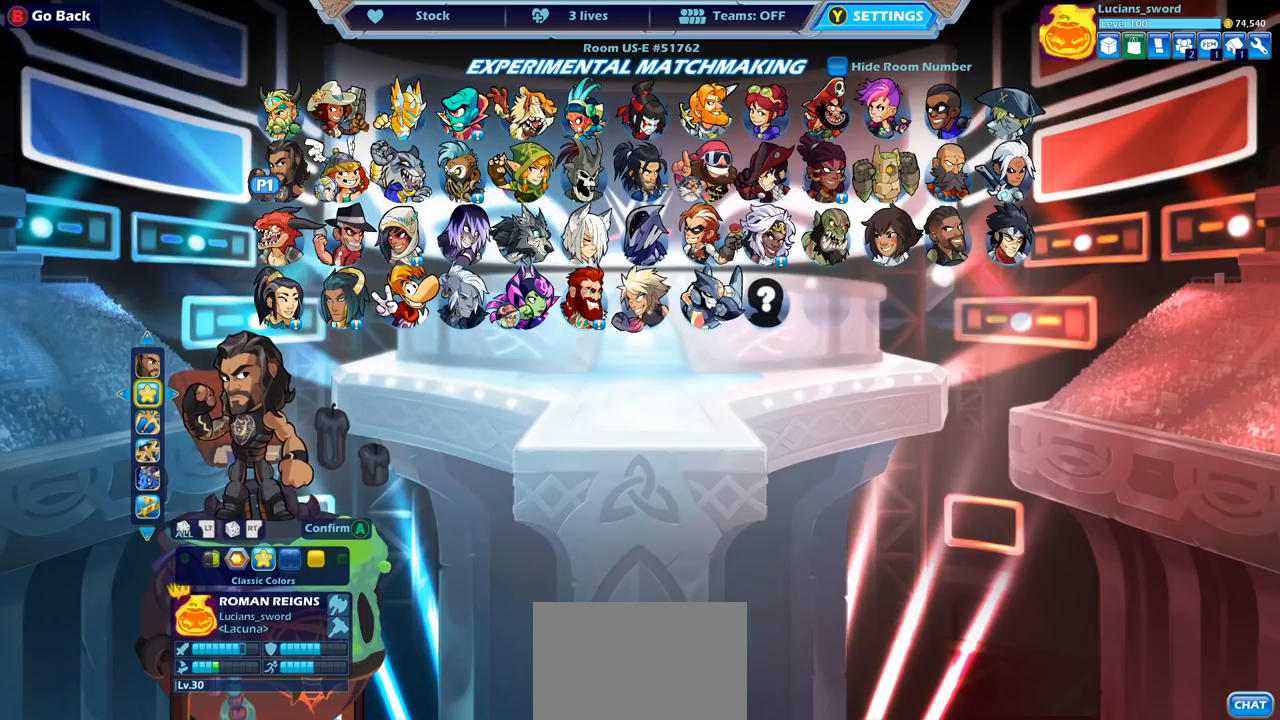
{"buttons": [], "left_stick": "center", "right_stick": "center", "events": []}
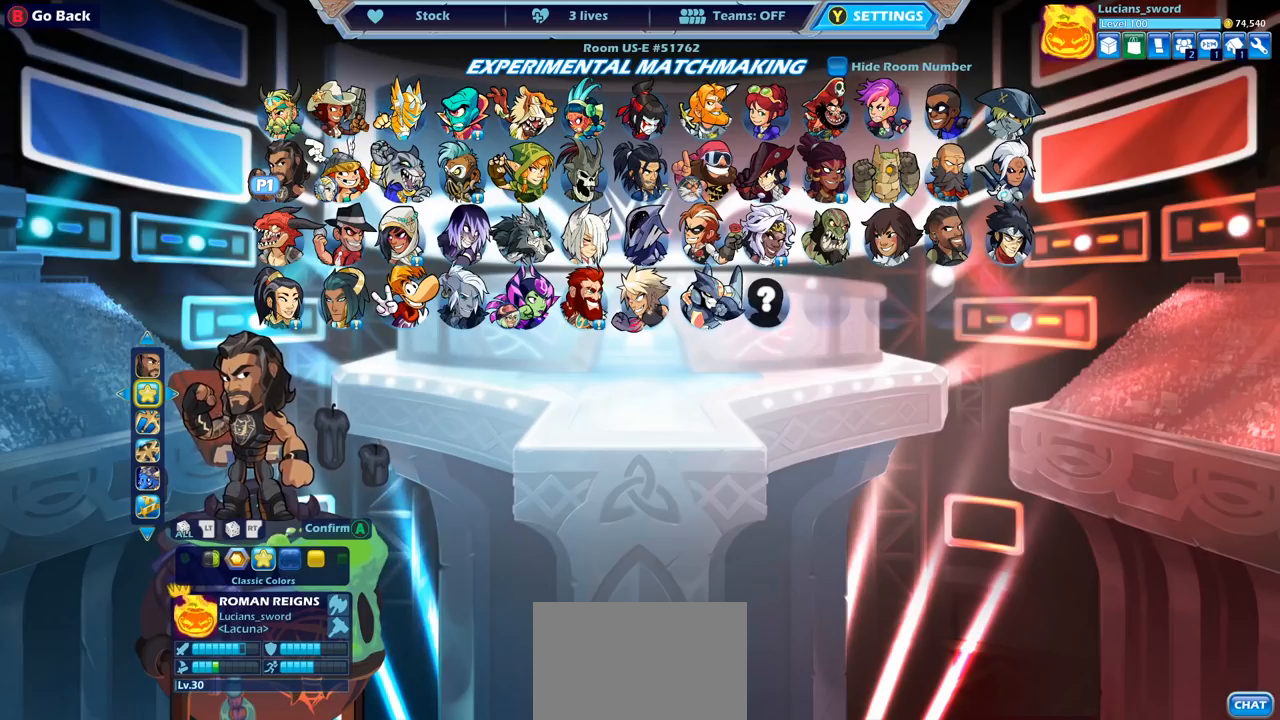
{"buttons": [], "left_stick": "center", "right_stick": "center", "events": [[333, "DPAD_RIGHT", "down"], [500, "DPAD_RIGHT", "up"]]}
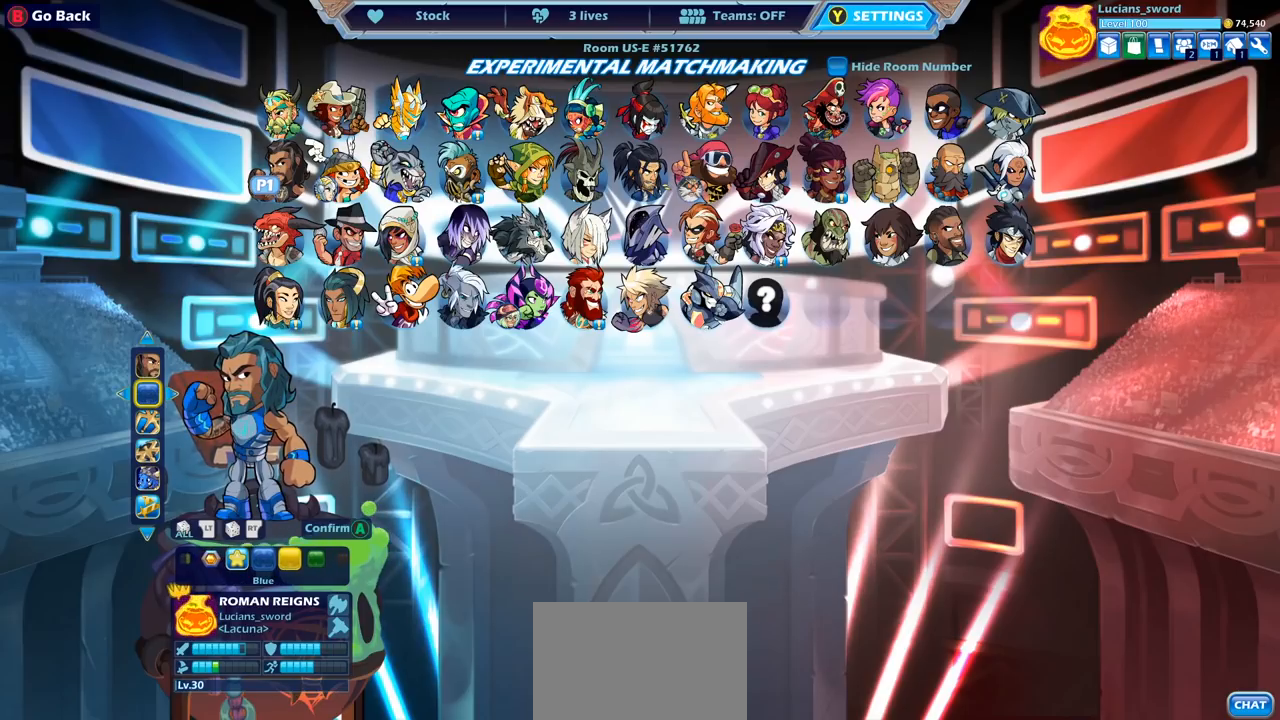
{"buttons": [], "left_stick": "center", "right_stick": "center", "events": [[317, "DPAD_LEFT", "down"], [433, "DPAD_LEFT", "up"]]}
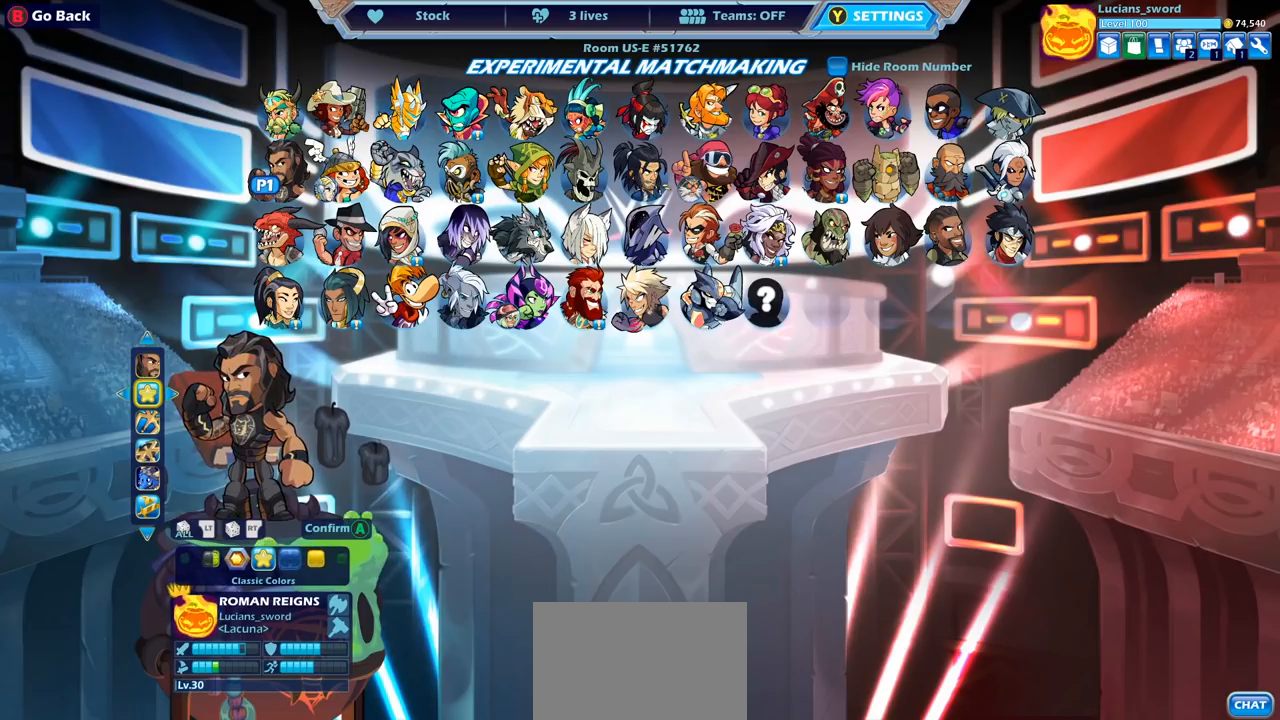
{"buttons": [], "left_stick": "center", "right_stick": "center", "events": [[100, "DPAD_LEFT", "down"], [217, "DPAD_LEFT", "up"]]}